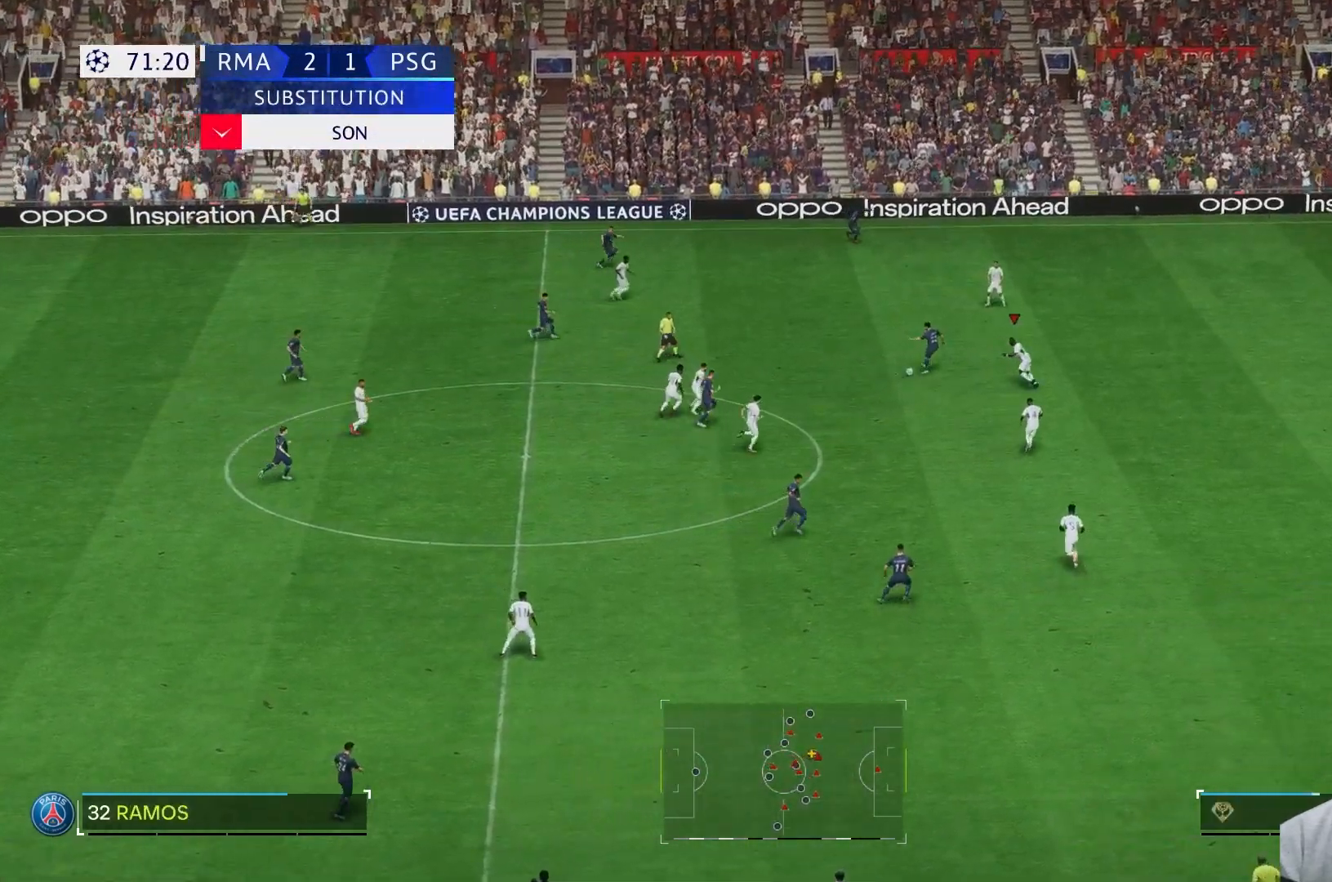
Gameplay with a controller (Xbox layout); each line is a JSON object with the inputs held at the frame after it (dt_ms = milliseconds from this image to that frame). "events" lists button and stick changes between this image and that frame as [ms after this image, input, new state], when the widget could be followed in between. Not read: L3 R3.
{"dt_ms": 500, "buttons": [], "left_stick": "up", "right_stick": "center", "events": []}
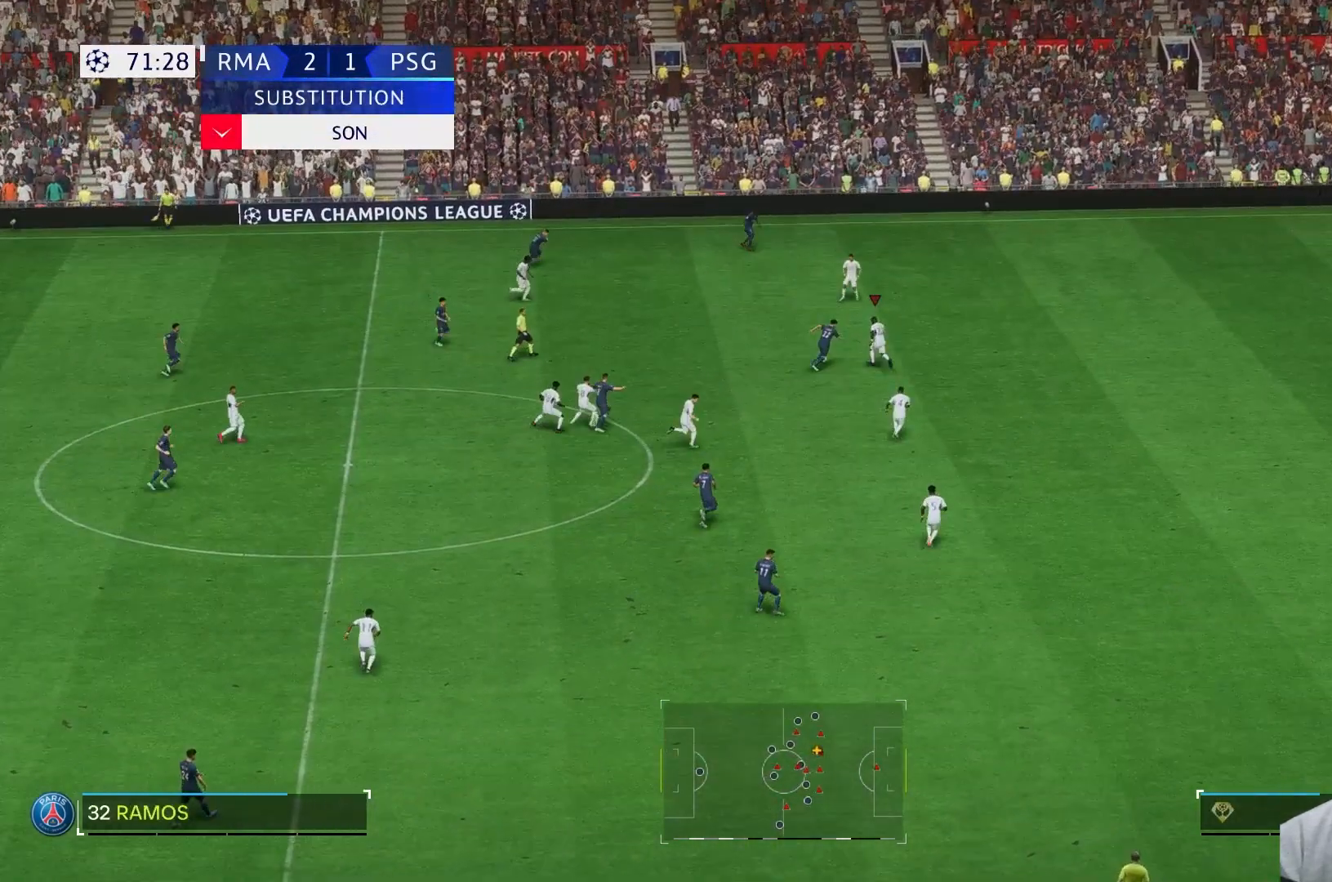
{"dt_ms": 500, "buttons": [], "left_stick": "up-left", "right_stick": "center", "events": [[400, "left_stick", "up-left"]]}
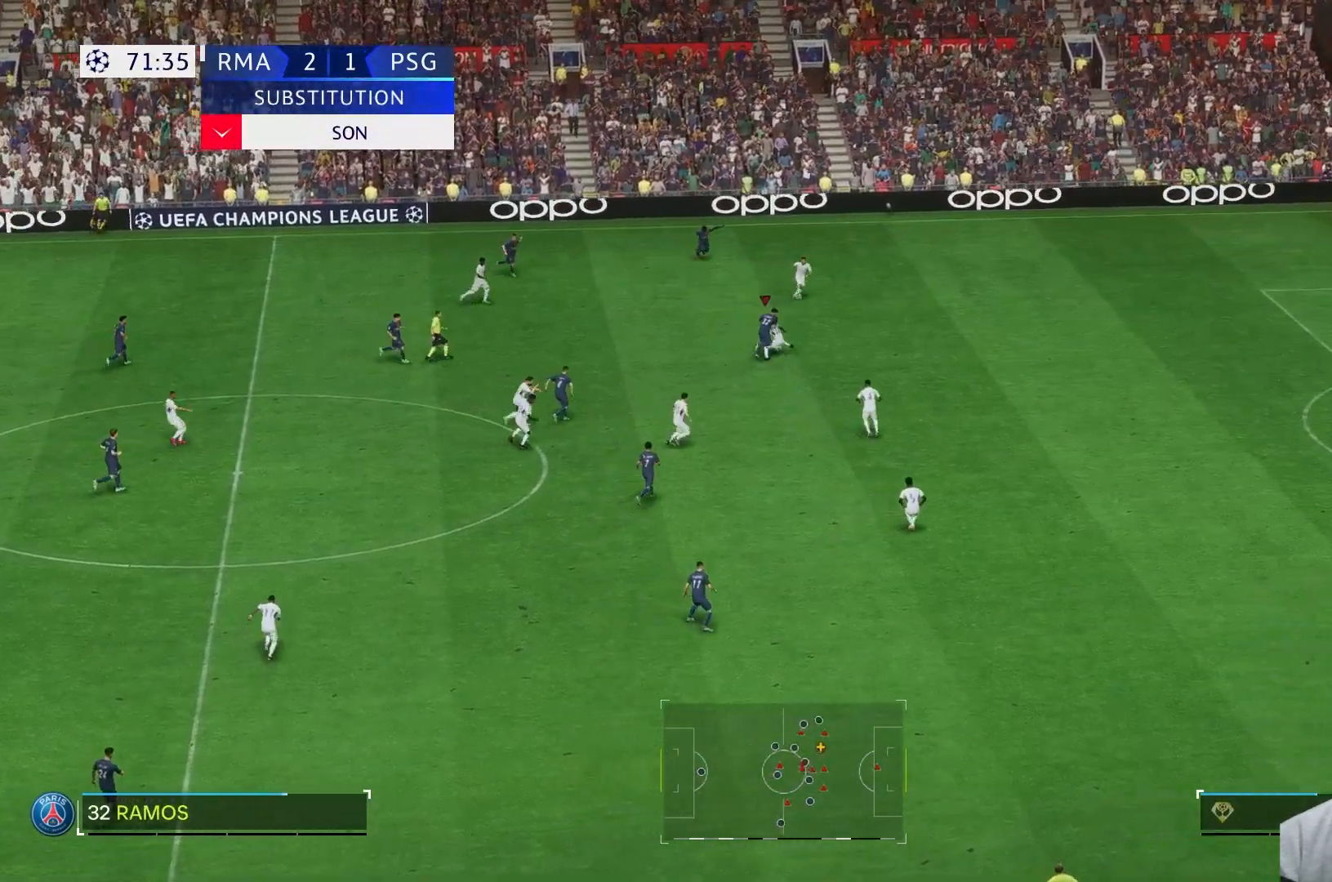
{"dt_ms": 500, "buttons": [], "left_stick": "left", "right_stick": "center", "events": [[50, "left_stick", "left"]]}
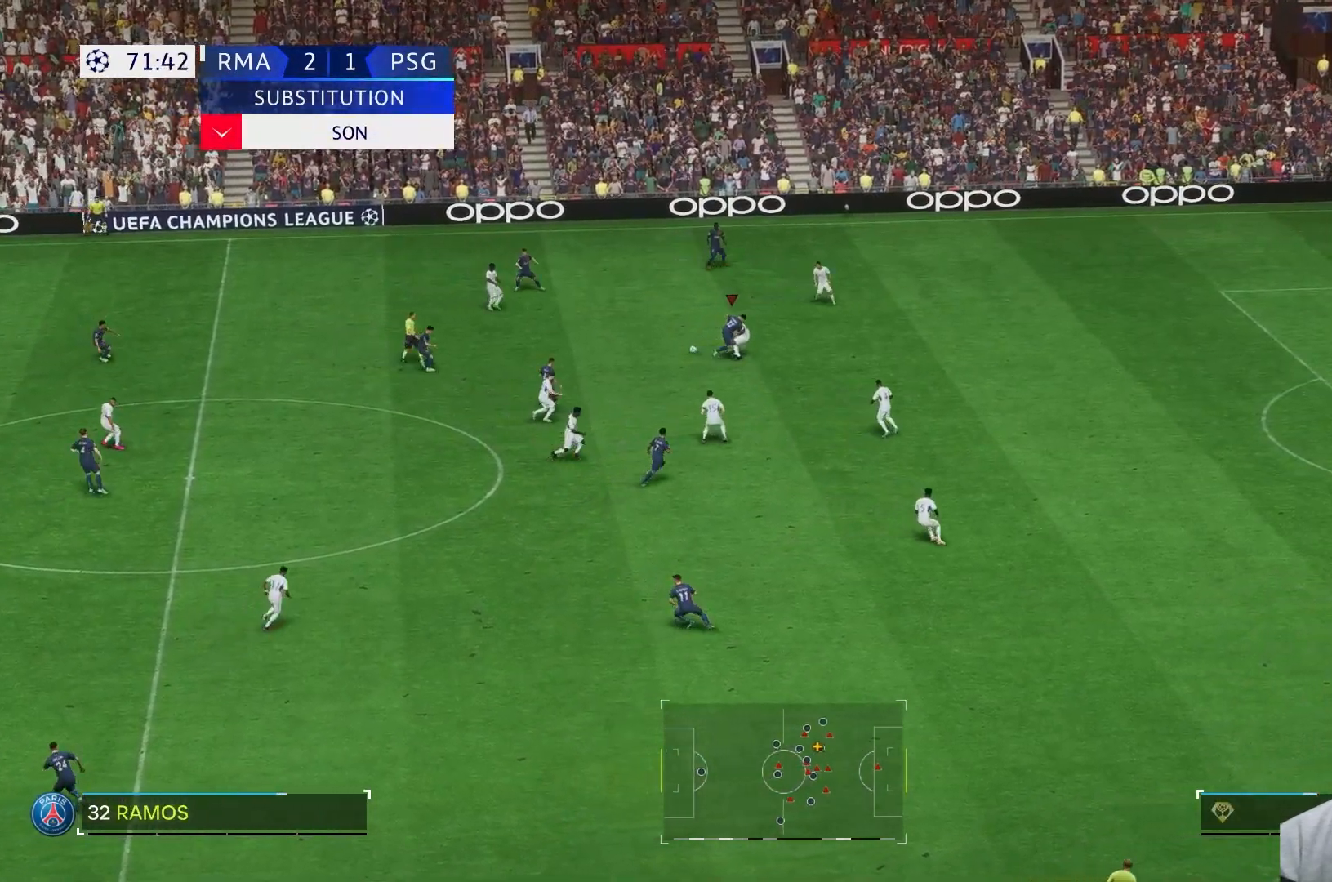
{"dt_ms": 500, "buttons": [], "left_stick": "left", "right_stick": "center", "events": []}
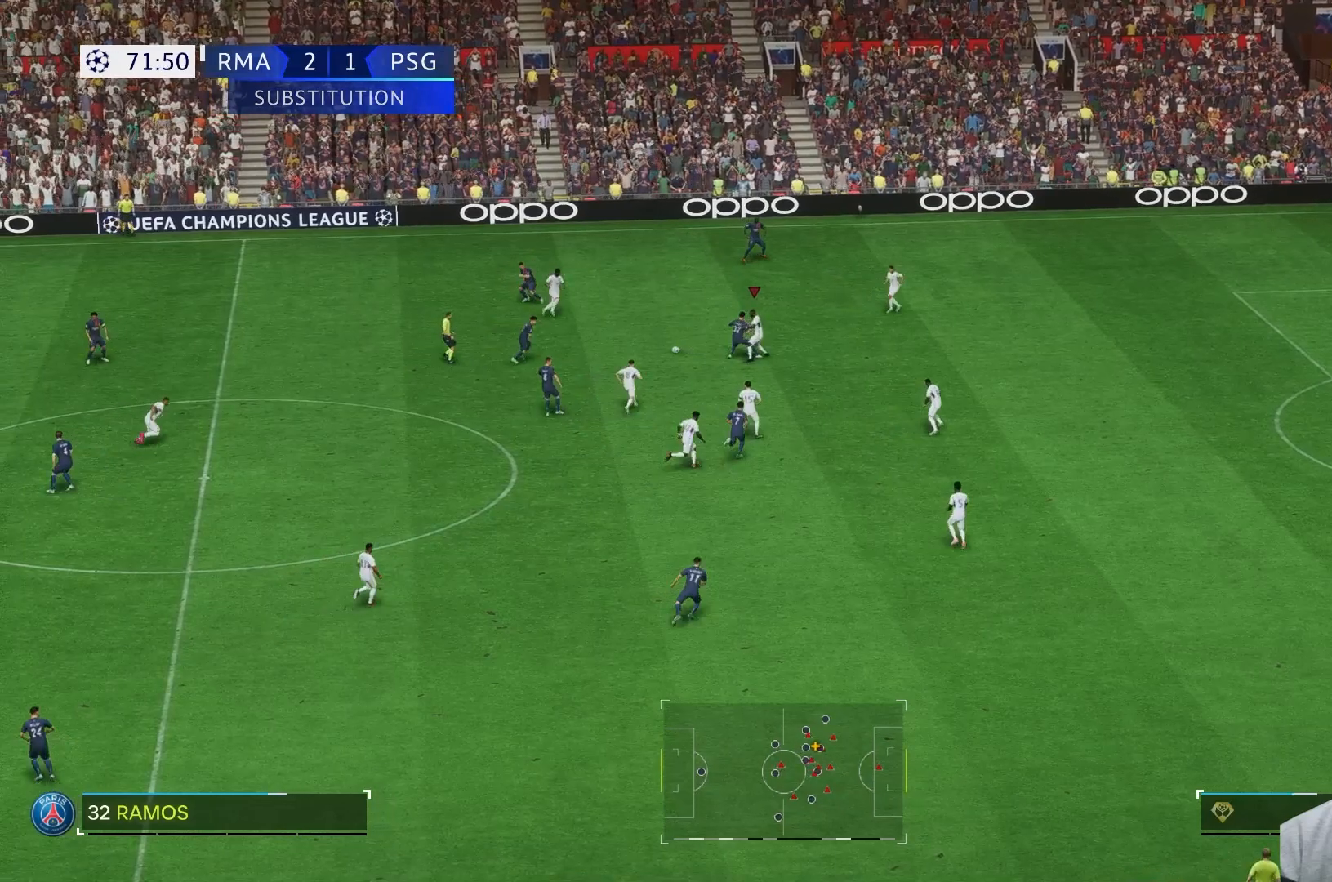
{"dt_ms": 500, "buttons": [], "left_stick": "left", "right_stick": "center", "events": []}
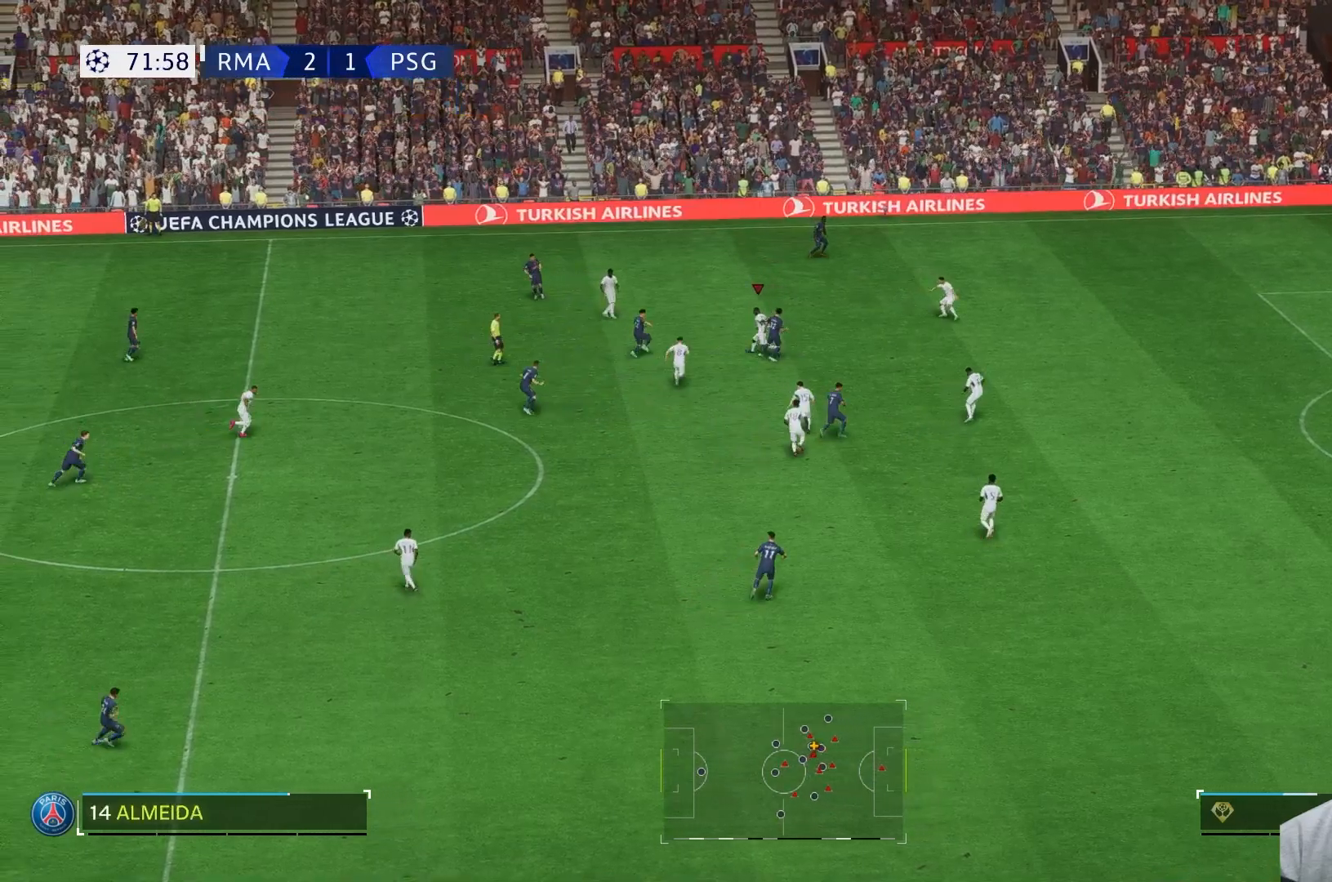
{"dt_ms": 500, "buttons": [], "left_stick": "up", "right_stick": "center", "events": [[67, "left_stick", "up-left"], [183, "left_stick", "up"]]}
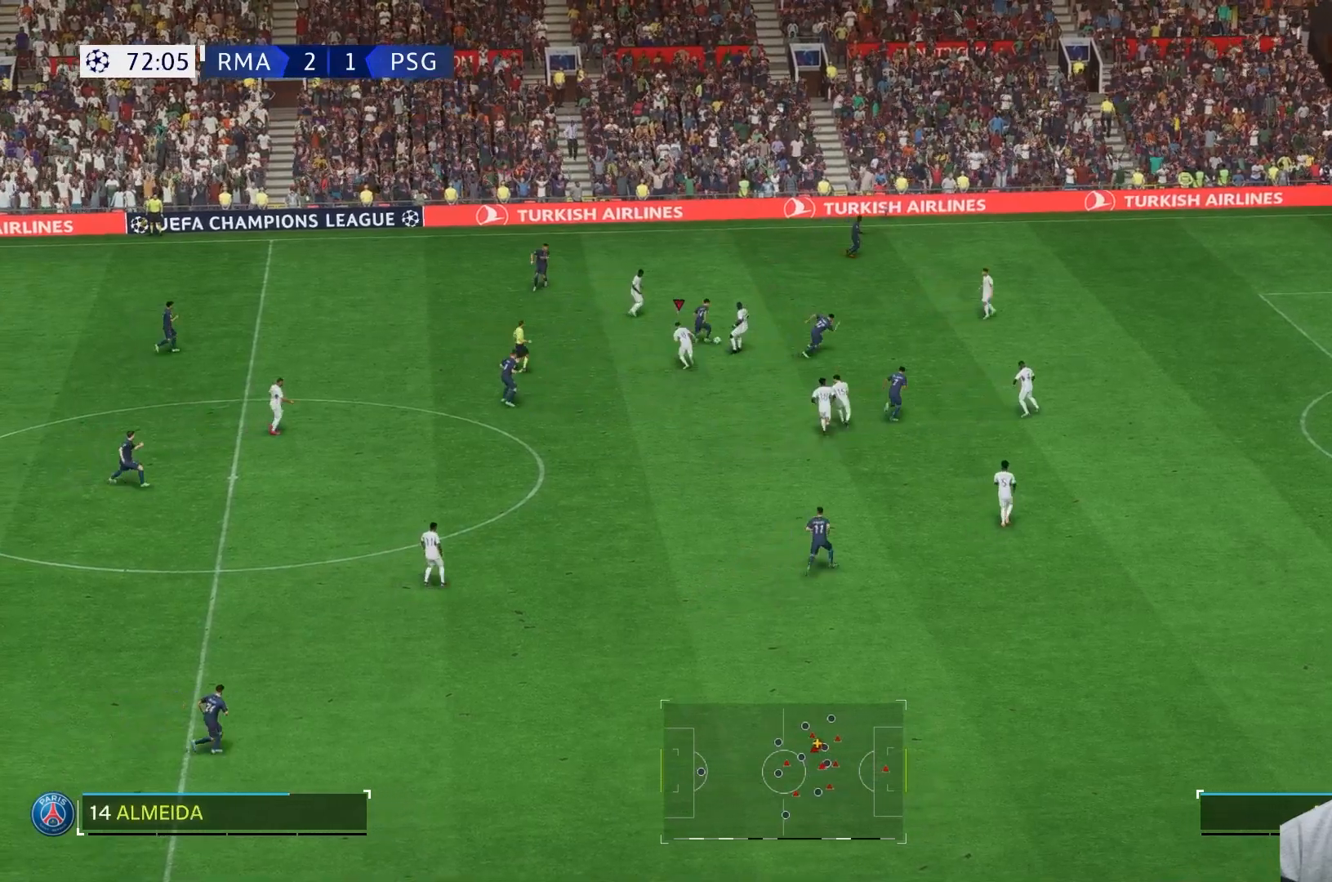
{"dt_ms": 500, "buttons": [], "left_stick": "up", "right_stick": "center", "events": []}
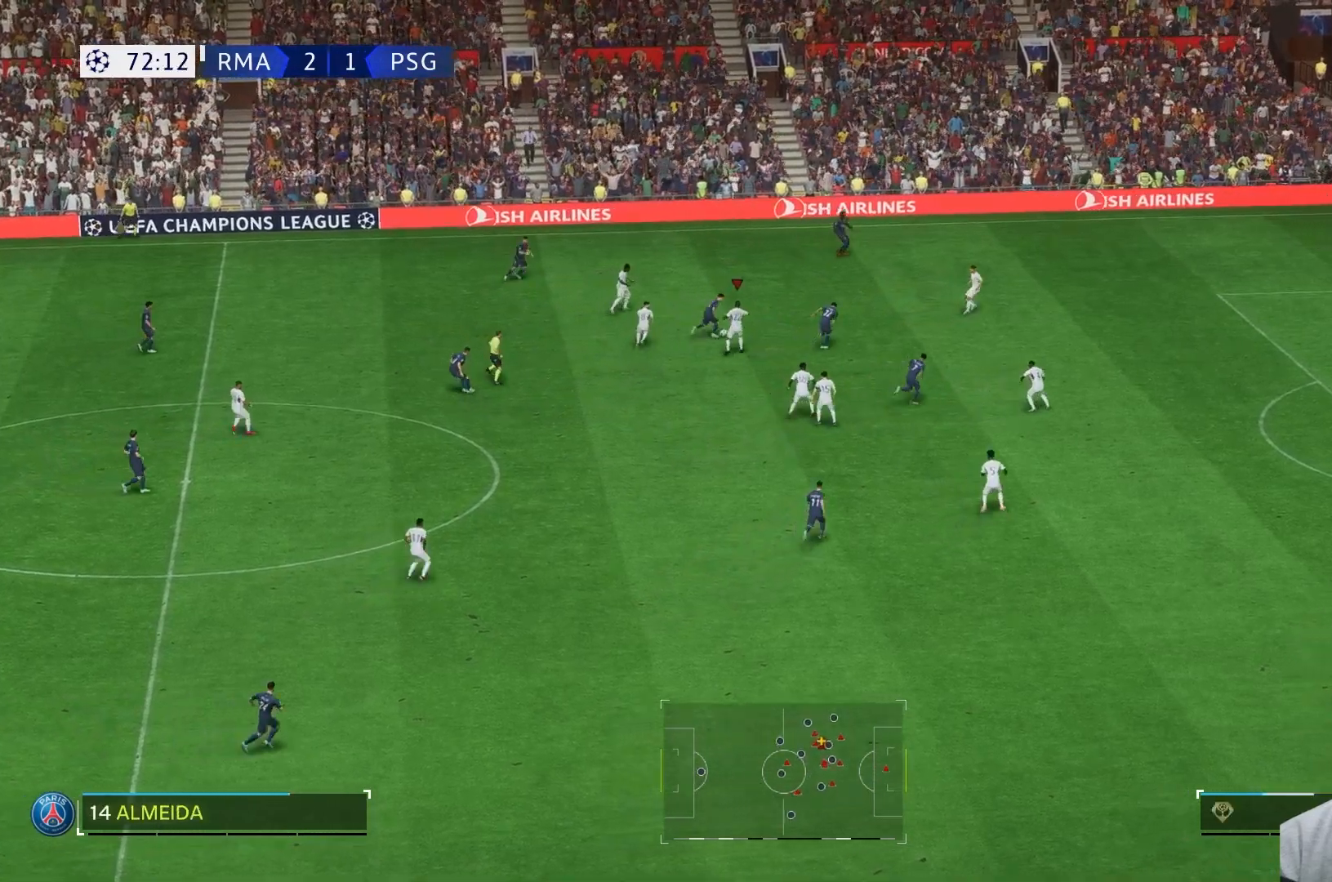
{"dt_ms": 500, "buttons": [], "left_stick": "up", "right_stick": "center", "events": []}
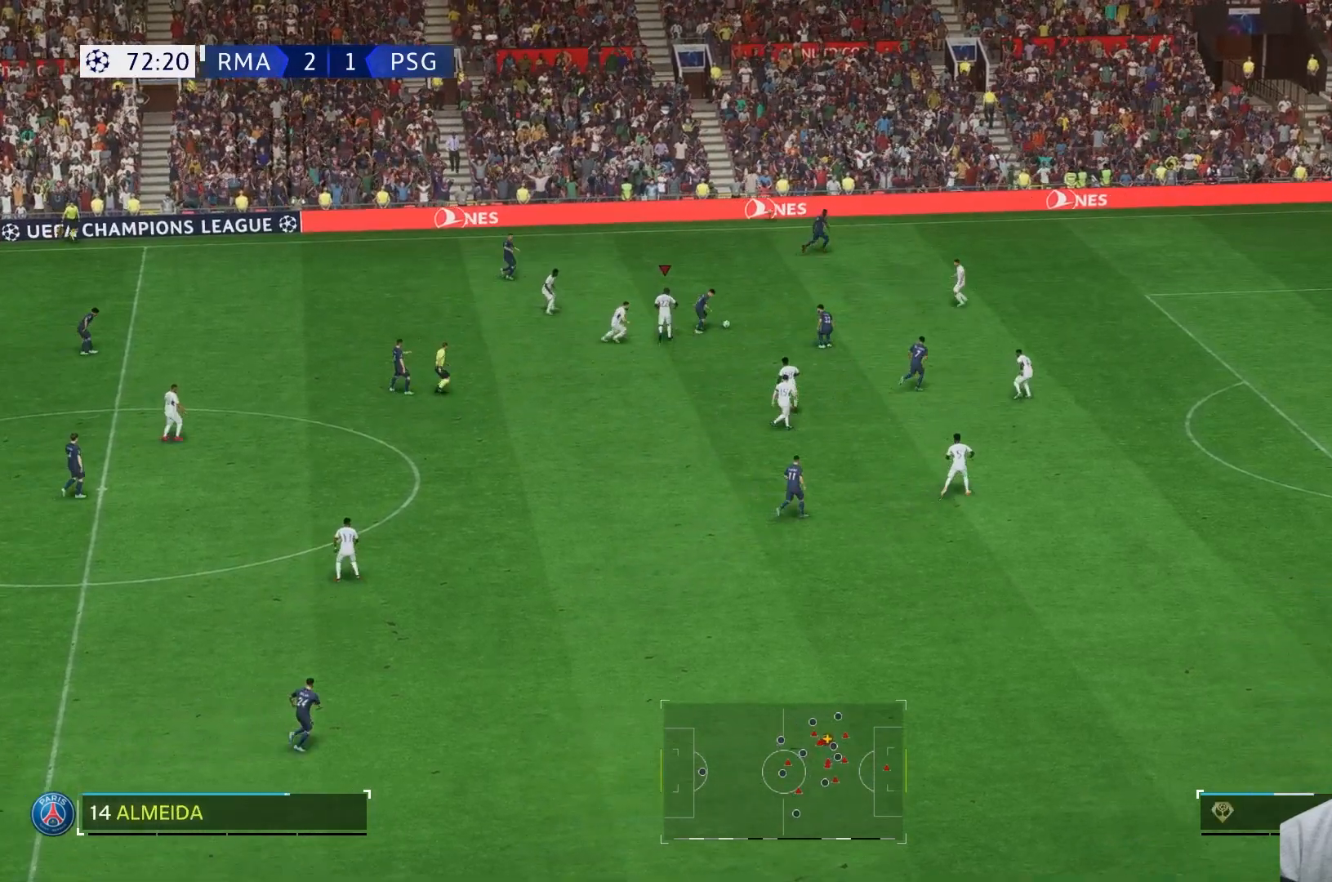
{"dt_ms": 1000, "buttons": [], "left_stick": "down", "right_stick": "center"}
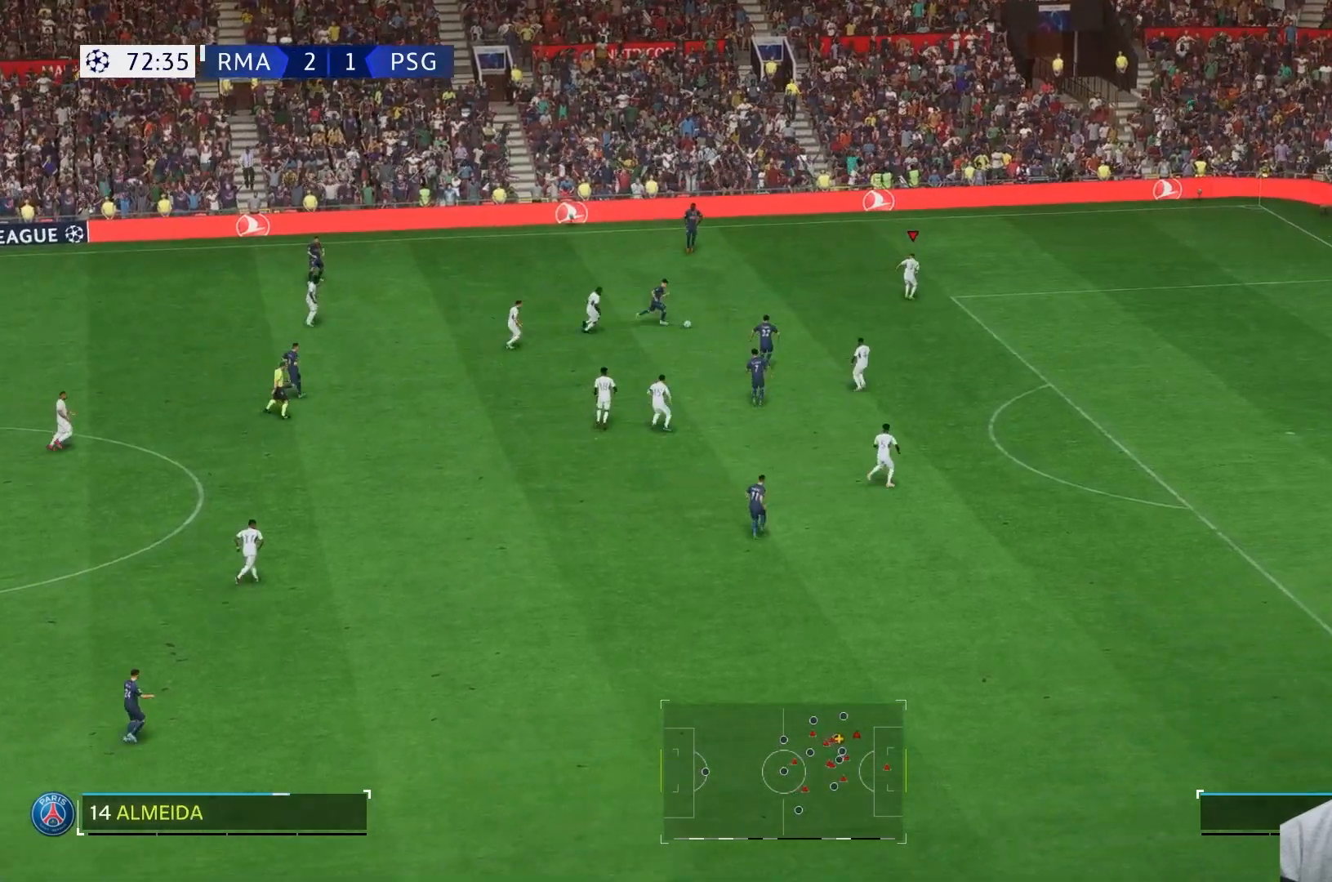
{"dt_ms": 500, "buttons": [], "left_stick": "up", "right_stick": "center", "events": [[200, "left_stick", "center"], [300, "left_stick", "up"]]}
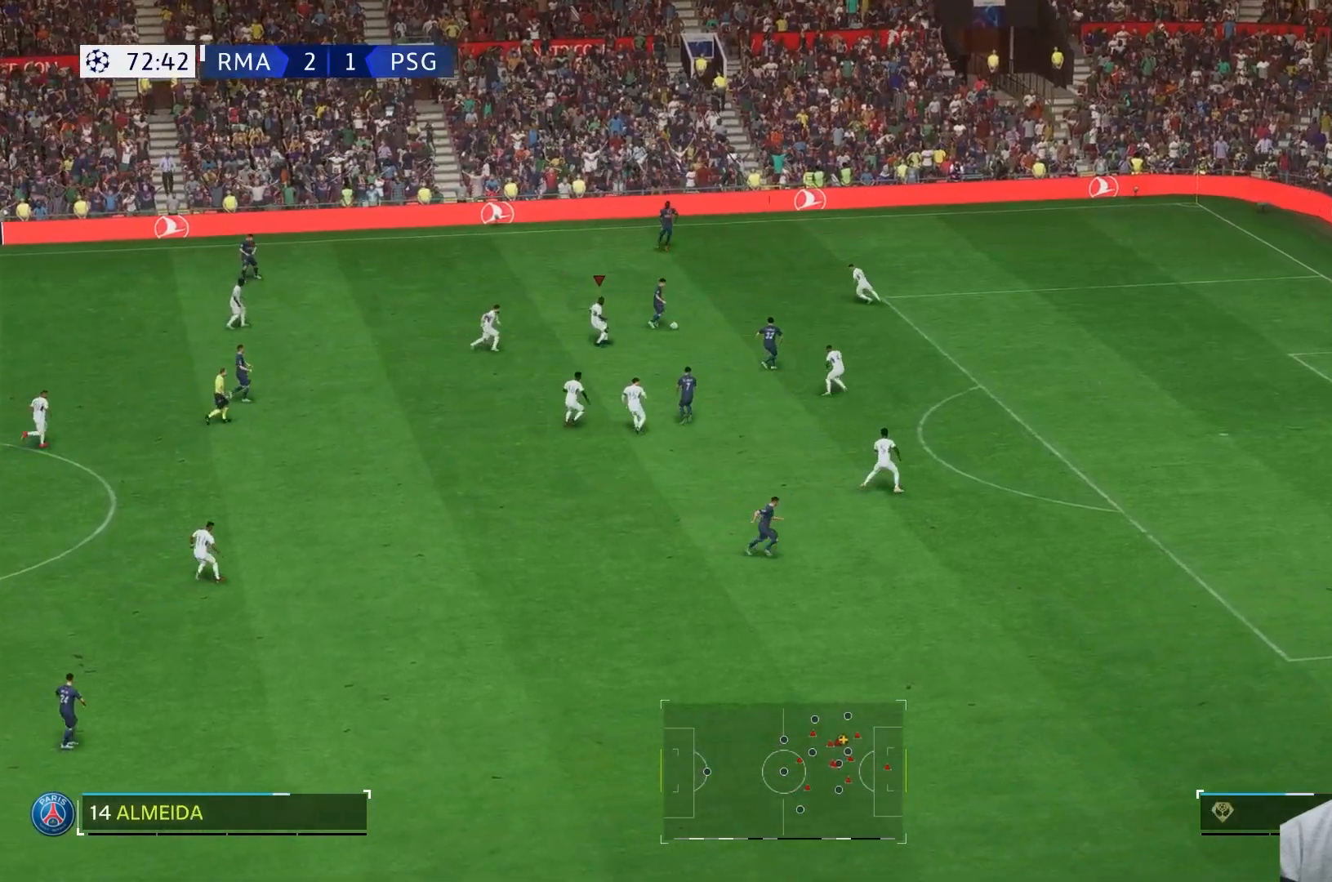
{"dt_ms": 500, "buttons": [], "left_stick": "right", "right_stick": "center", "events": [[467, "left_stick", "right"]]}